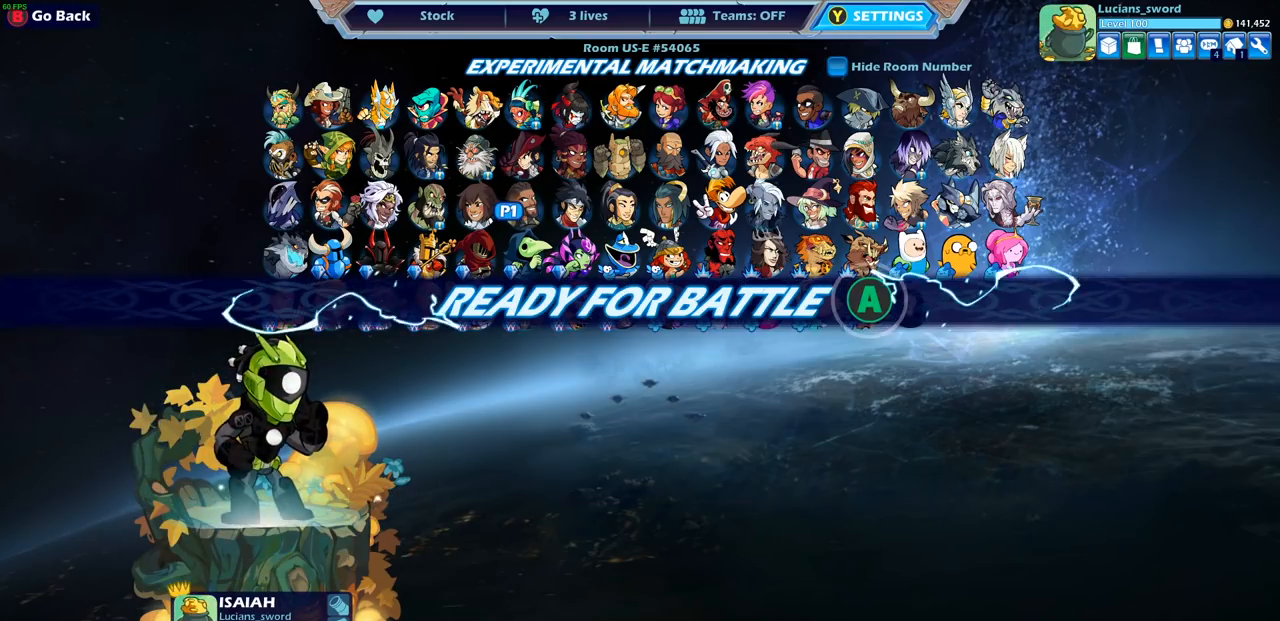
Gameplay with a controller (PlayStation layout); each line is a JSON object with the inputs held at the frame after it. "events" lists button and stick changes between this image and that frame as [ms after this image, input, new state], when the widget could be followed in between.
{"buttons": [], "left_stick": "center", "right_stick": "center", "events": []}
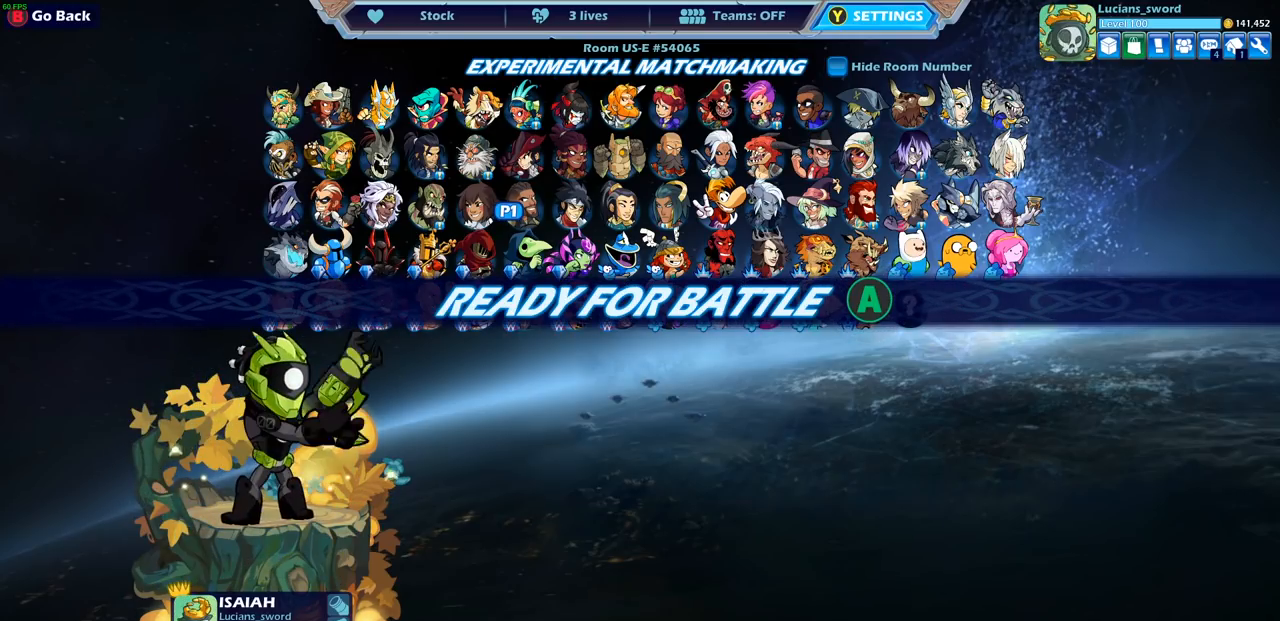
{"buttons": [], "left_stick": "center", "right_stick": "center", "events": []}
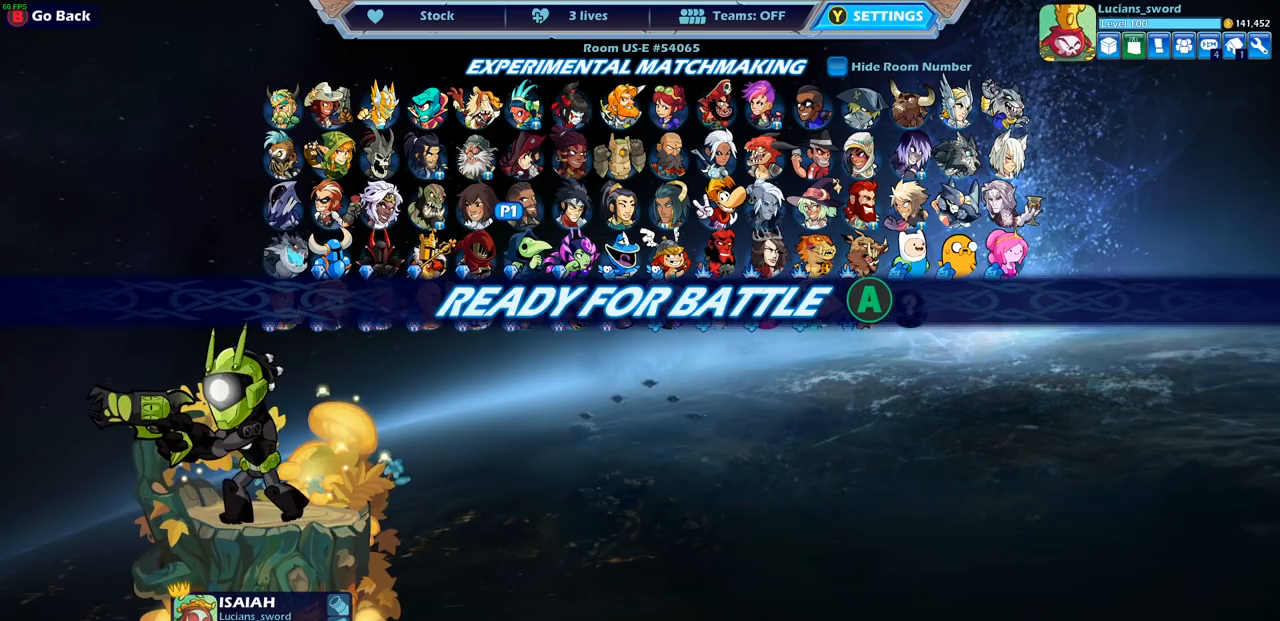
{"buttons": [], "left_stick": "center", "right_stick": "center", "events": []}
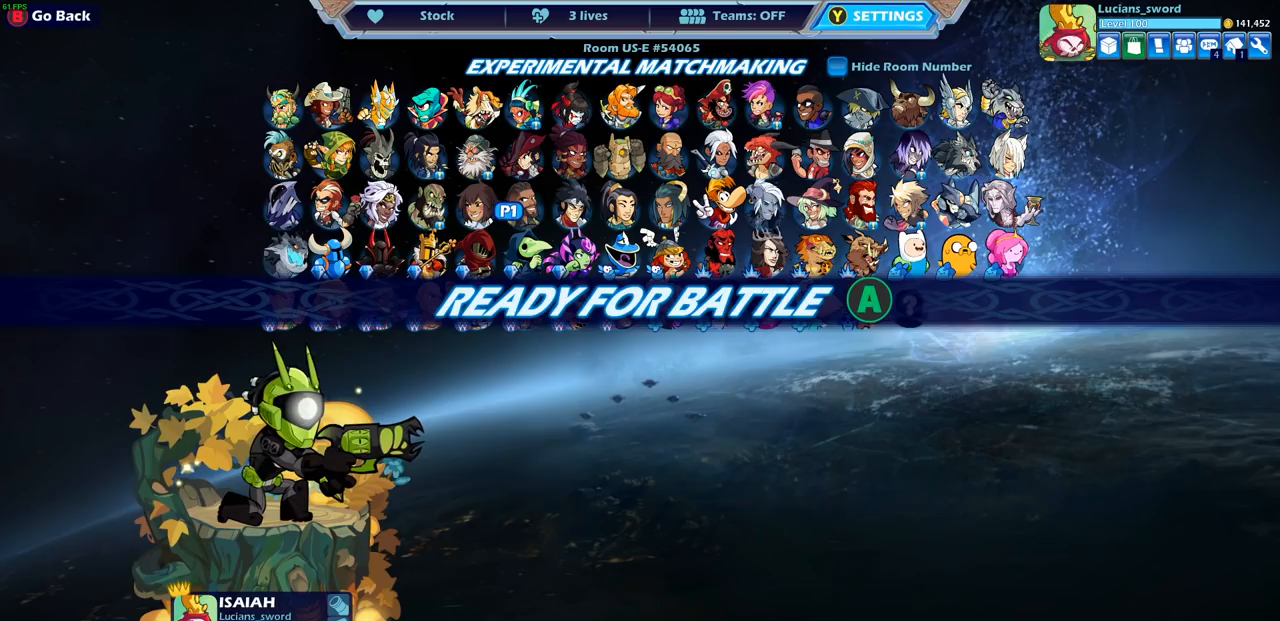
{"buttons": [], "left_stick": "center", "right_stick": "center", "events": [[217, "CROSS", "down"], [333, "CROSS", "up"]]}
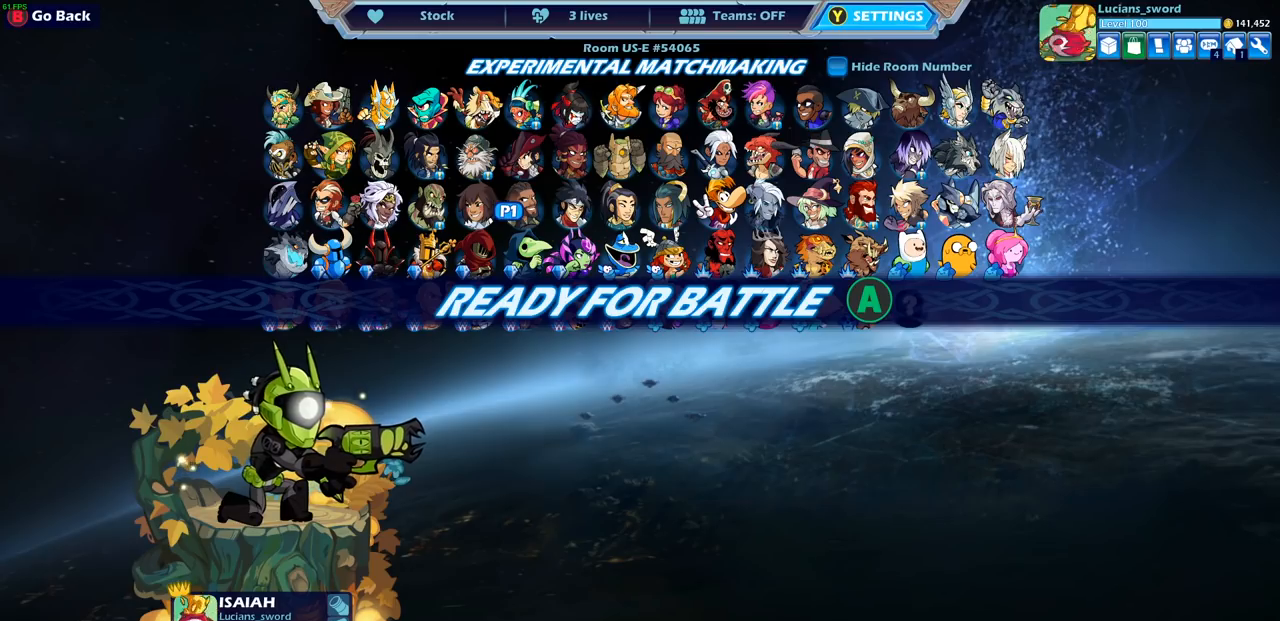
{"buttons": [], "left_stick": "center", "right_stick": "center", "events": []}
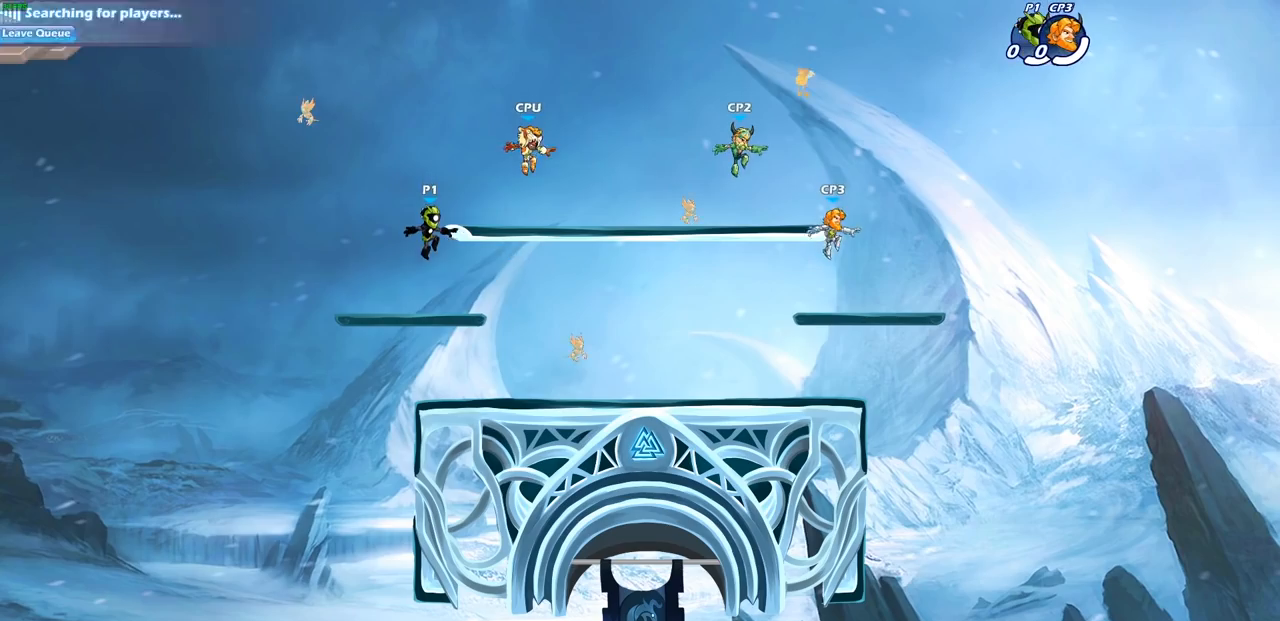
{"buttons": [], "left_stick": "right", "right_stick": "center", "events": [[67, "left_stick", "up-left"], [150, "left_stick", "up-right"], [283, "left_stick", "up-left"], [417, "left_stick", "right"]]}
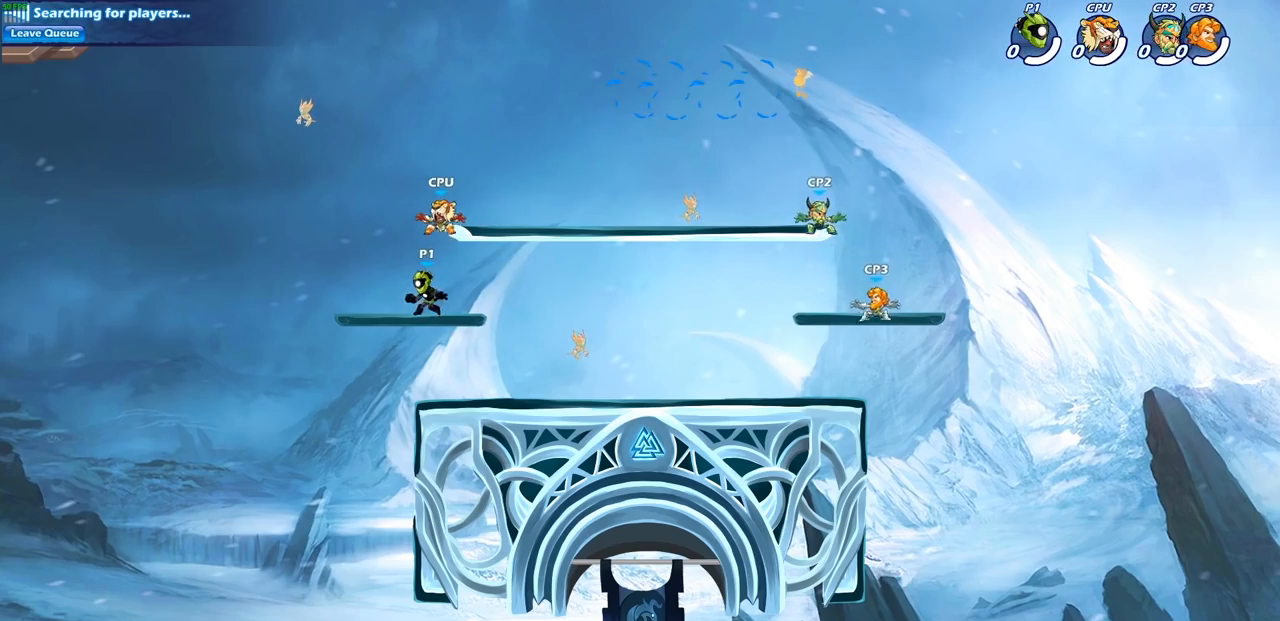
{"buttons": [], "left_stick": "down-left", "right_stick": "center", "events": [[150, "R2", "down"], [200, "CROSS", "down"], [300, "CROSS", "up"], [300, "R2", "up"], [350, "left_stick", "down-left"]]}
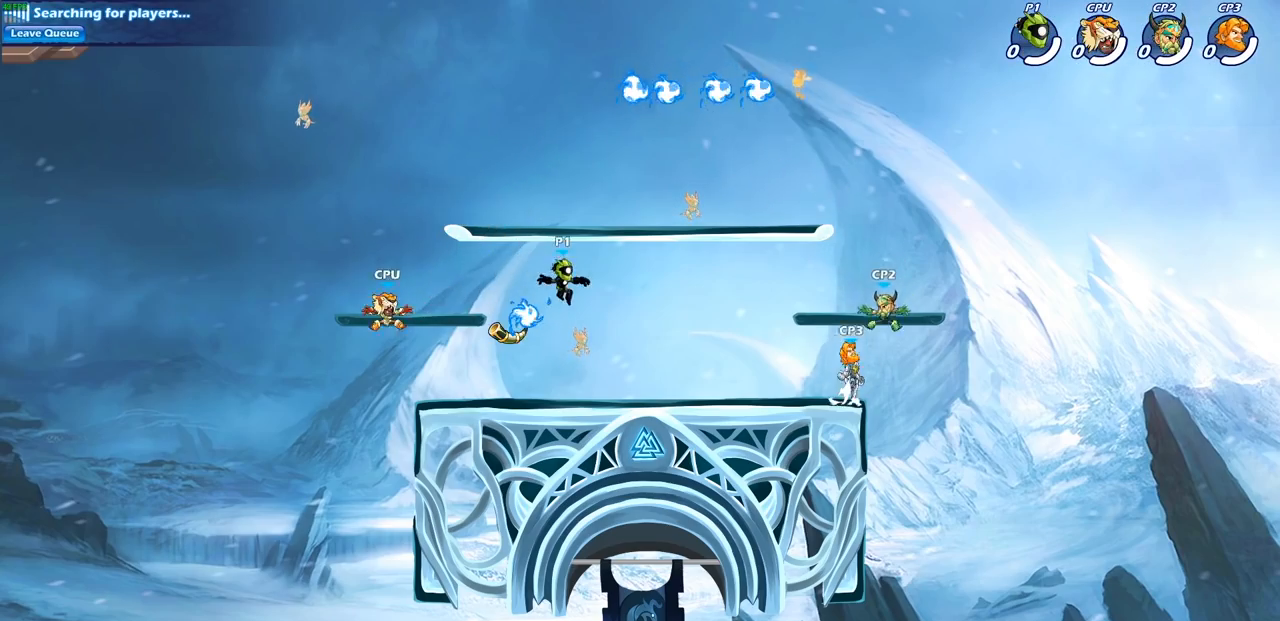
{"buttons": [], "left_stick": "left", "right_stick": "center", "events": [[17, "R1", "down"], [150, "R1", "up"], [233, "left_stick", "left"]]}
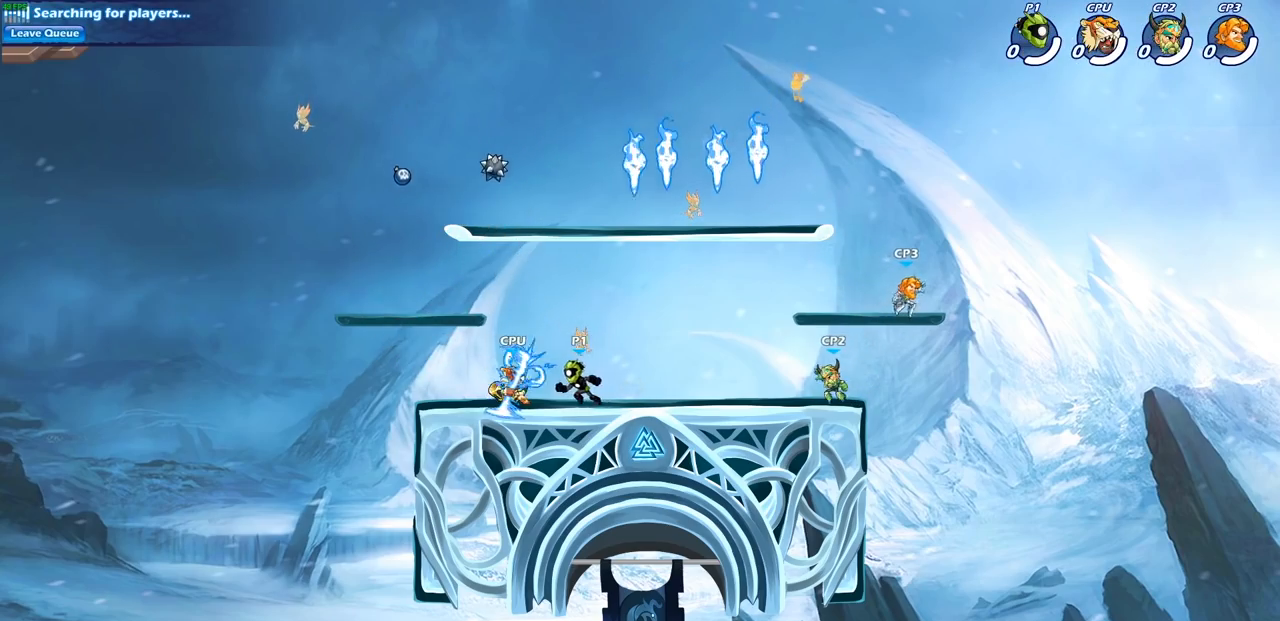
{"buttons": [], "left_stick": "right", "right_stick": "center", "events": [[67, "R1", "down"], [67, "left_stick", "up-right"], [117, "left_stick", "right"], [150, "R1", "up"], [217, "R2", "down"], [417, "R2", "up"]]}
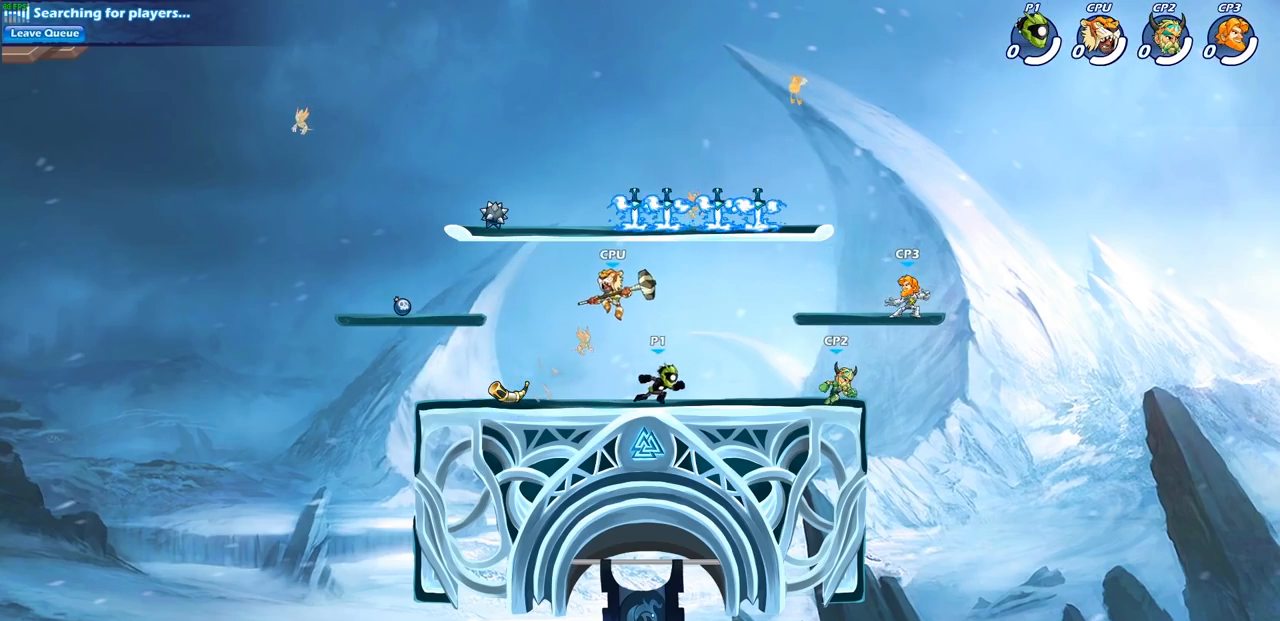
{"buttons": ["CROSS"], "left_stick": "left", "right_stick": "center", "events": [[83, "CROSS", "down"], [150, "left_stick", "center"], [217, "CROSS", "up"], [317, "left_stick", "left"], [350, "CROSS", "down"]]}
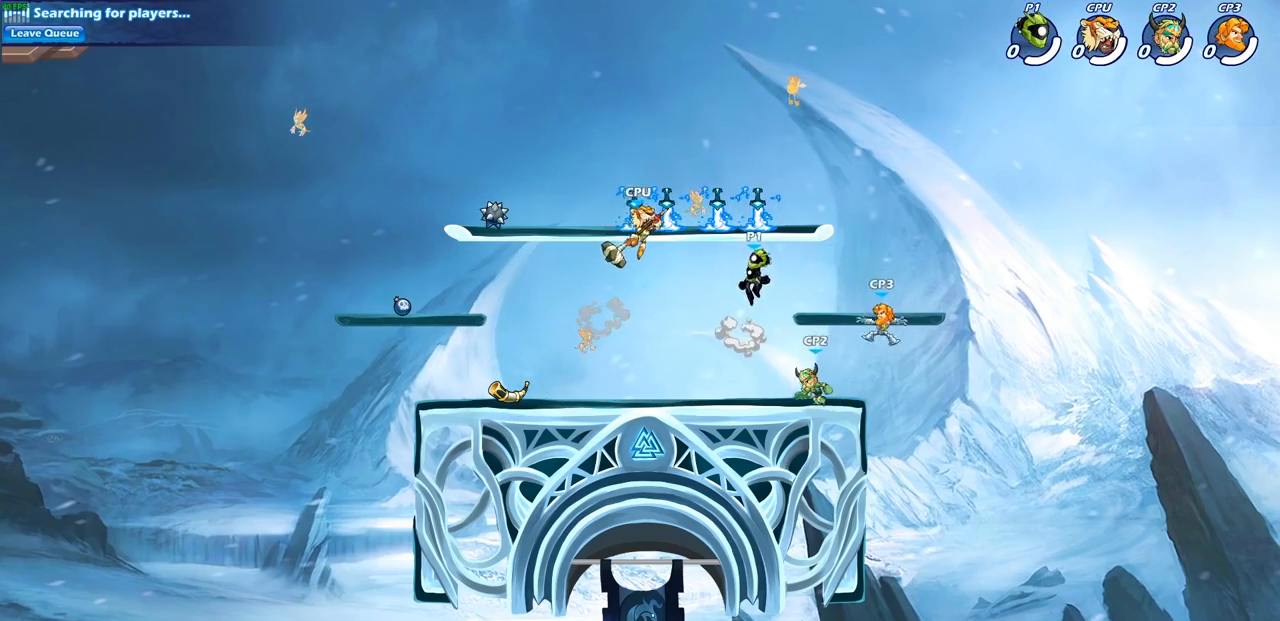
{"buttons": [], "left_stick": "left", "right_stick": "center", "events": [[17, "CROSS", "up"], [100, "R1", "down"], [133, "left_stick", "down-left"], [217, "R1", "up"], [417, "left_stick", "down-right"], [500, "left_stick", "left"]]}
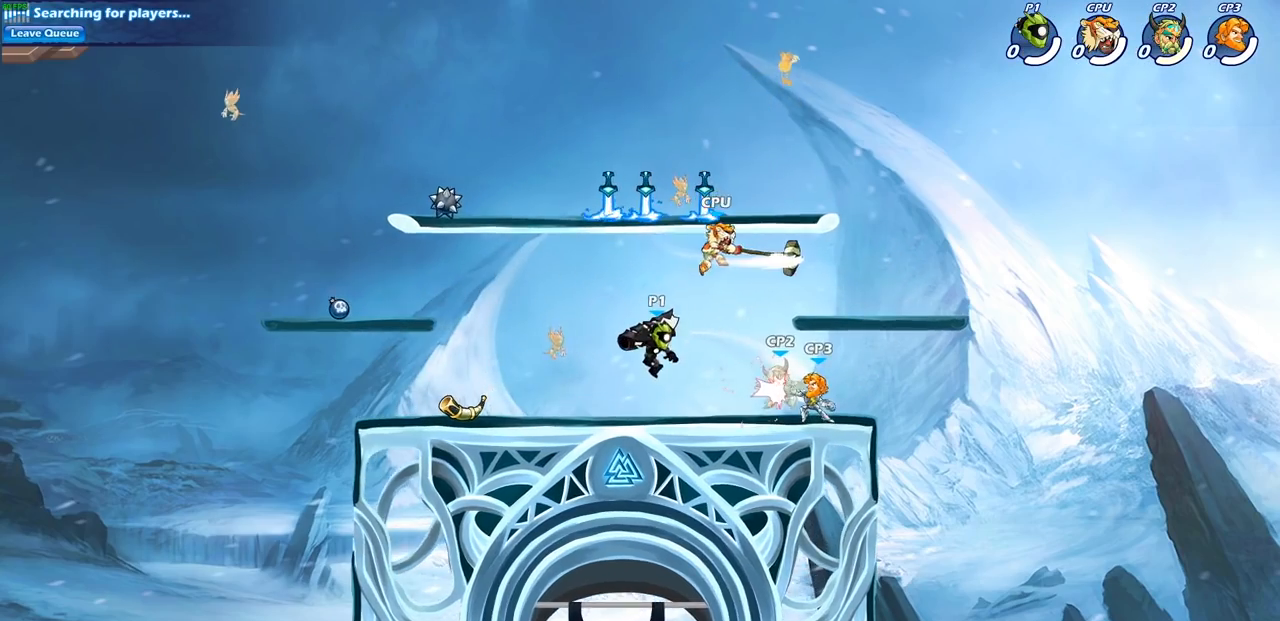
{"buttons": [], "left_stick": "center", "right_stick": "center", "events": [[17, "left_stick", "center"], [317, "SQUARE", "down"], [417, "SQUARE", "up"]]}
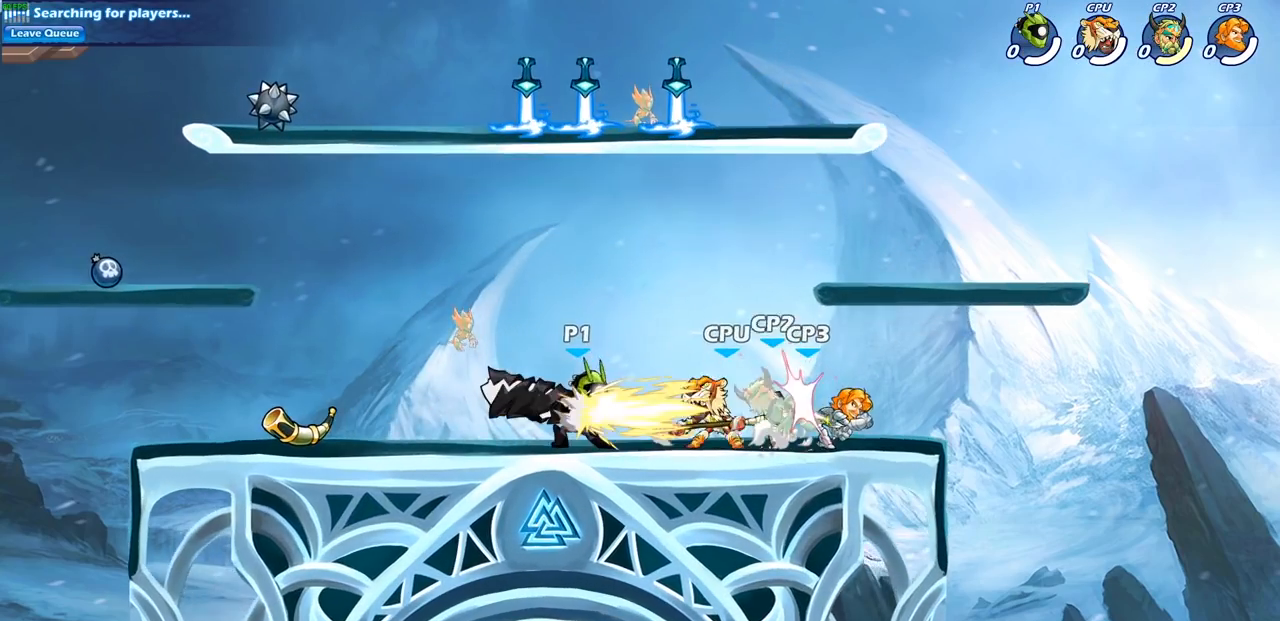
{"buttons": [], "left_stick": "center", "right_stick": "center", "events": [[33, "SQUARE", "down"], [117, "SQUARE", "up"]]}
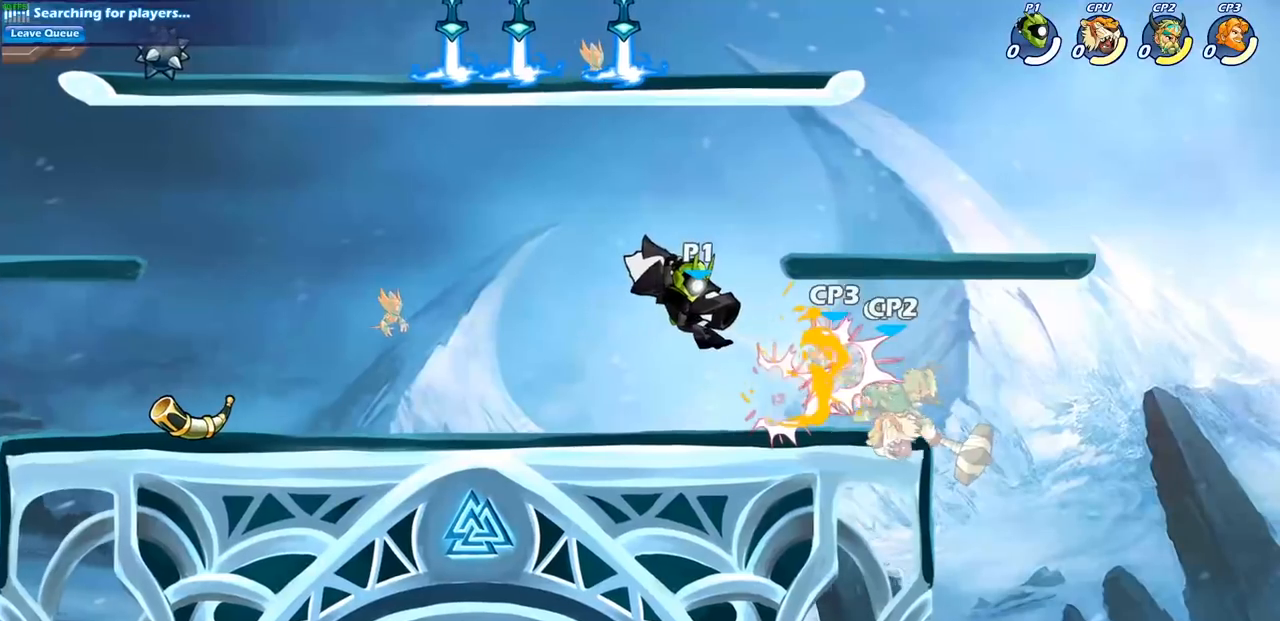
{"buttons": [], "left_stick": "center", "right_stick": "center", "events": [[117, "left_stick", "down"], [133, "R2", "down"], [183, "SQUARE", "down"], [250, "R2", "up"], [267, "SQUARE", "up"], [333, "left_stick", "center"]]}
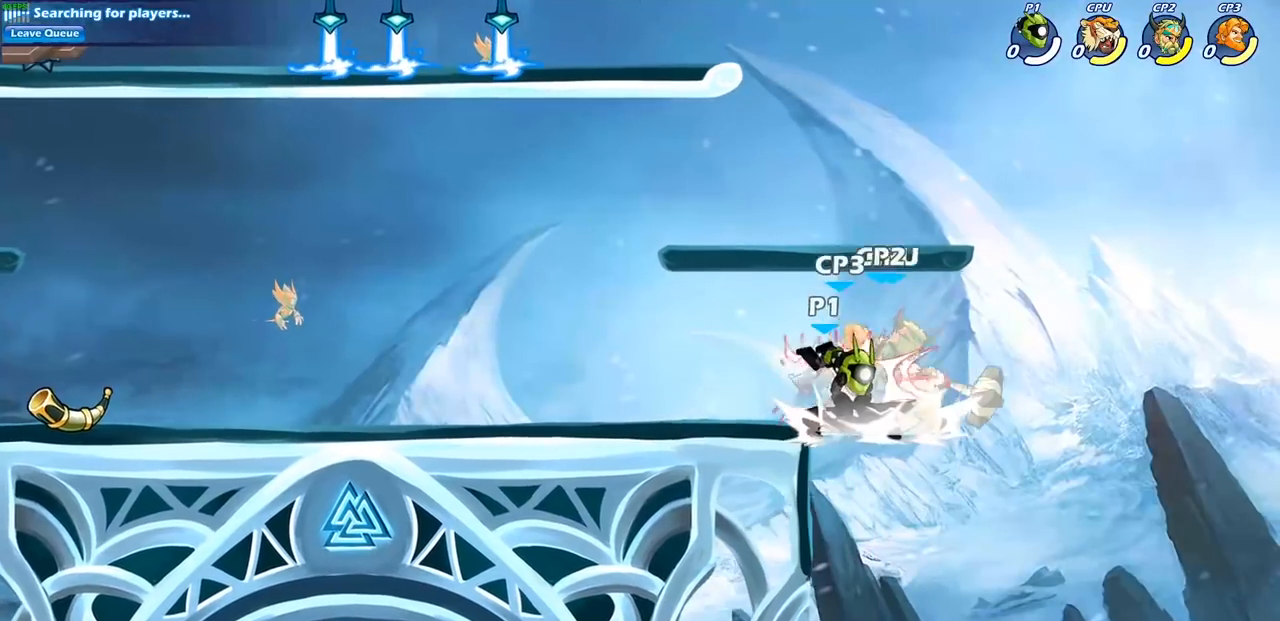
{"buttons": [], "left_stick": "left", "right_stick": "center", "events": [[133, "left_stick", "down"], [167, "CROSS", "down"], [200, "SQUARE", "down"], [250, "CROSS", "up"], [283, "SQUARE", "up"], [317, "left_stick", "left"], [367, "left_stick", "center"], [500, "left_stick", "left"]]}
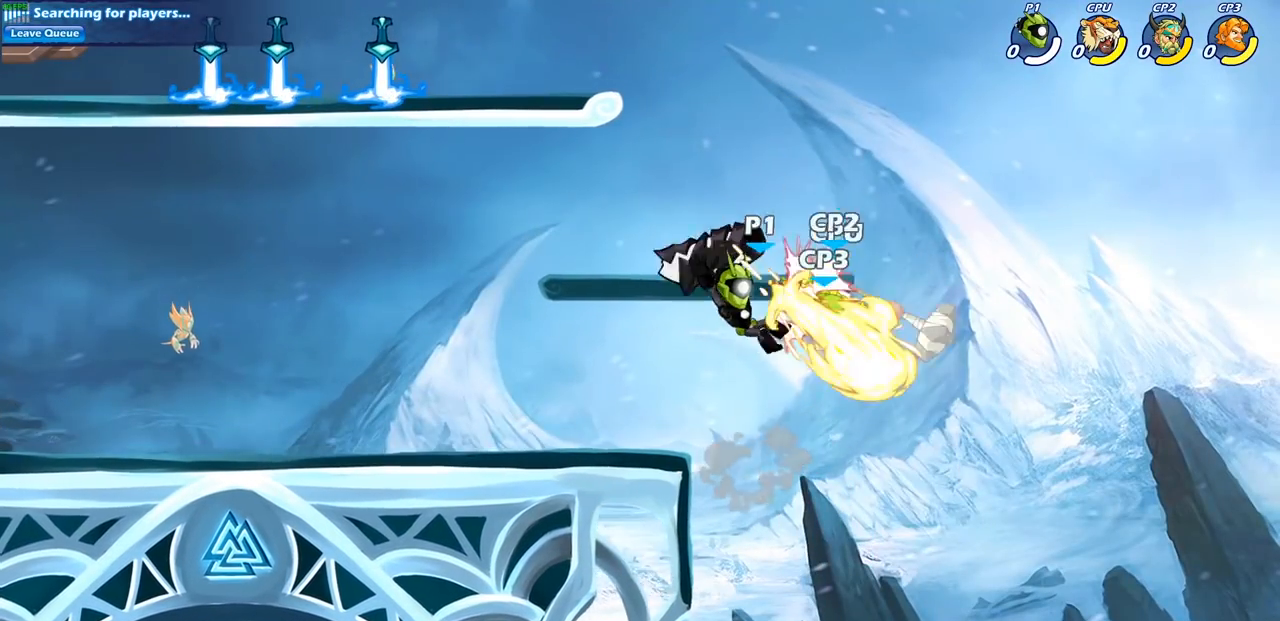
{"buttons": [], "left_stick": "right", "right_stick": "center", "events": [[200, "left_stick", "down"], [267, "left_stick", "right"], [333, "SQUARE", "down"], [450, "SQUARE", "up"]]}
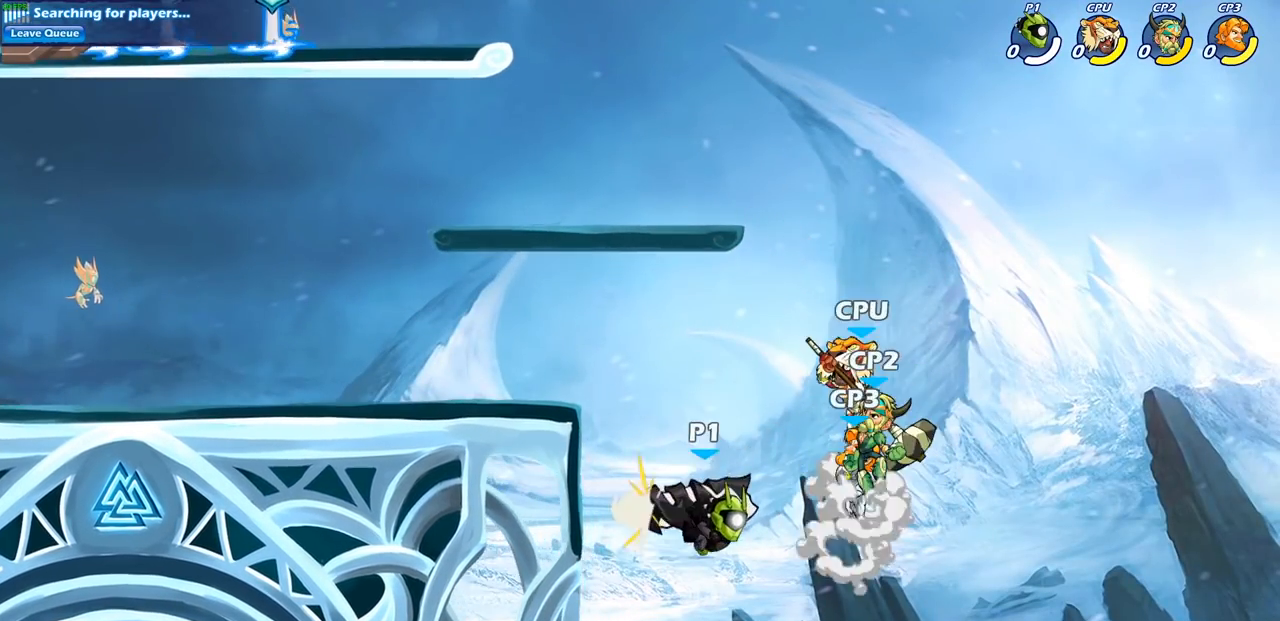
{"buttons": ["CIRCLE"], "left_stick": "left", "right_stick": "center", "events": [[33, "left_stick", "center"], [233, "left_stick", "left"], [433, "CIRCLE", "down"]]}
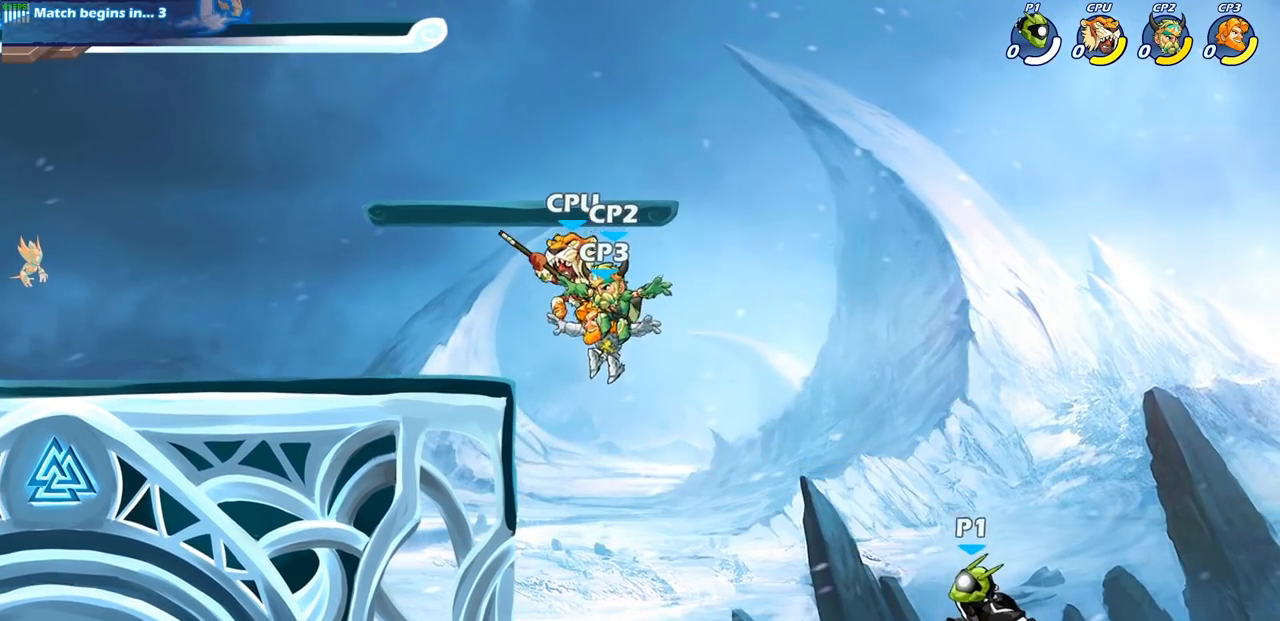
{"buttons": [], "left_stick": "left", "right_stick": "center", "events": [[50, "CIRCLE", "up"], [67, "left_stick", "center"], [483, "left_stick", "left"]]}
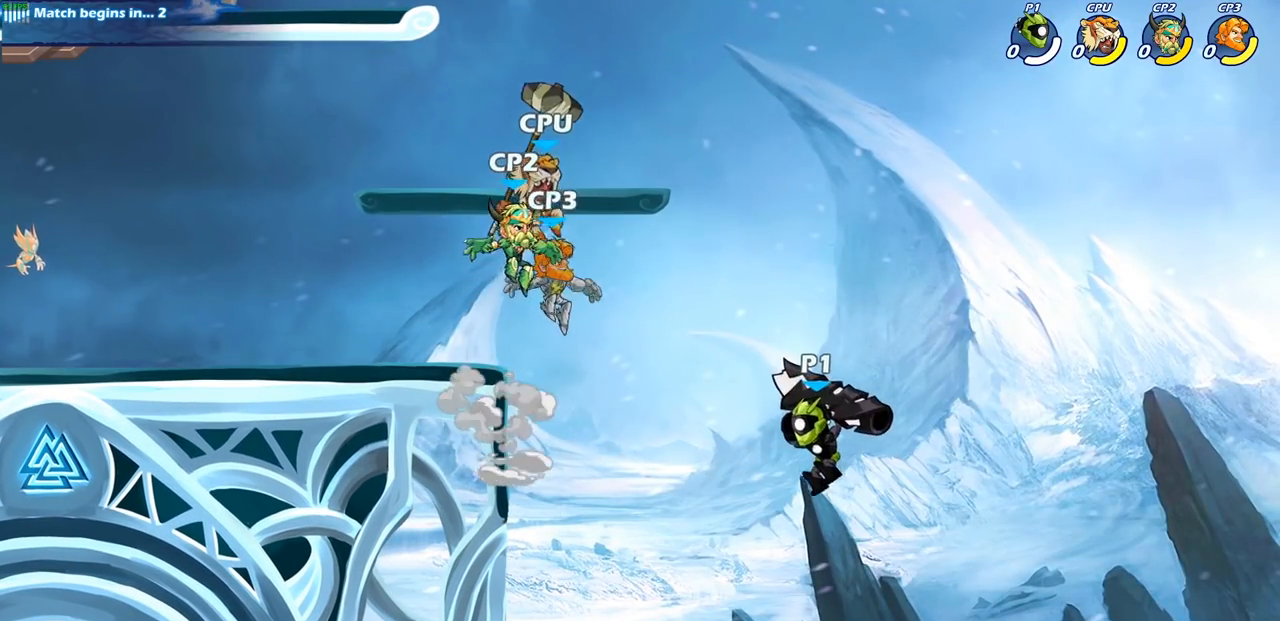
{"buttons": [], "left_stick": "left", "right_stick": "center", "events": [[100, "CROSS", "down"], [350, "SQUARE", "down"], [383, "CROSS", "up"], [383, "right_stick", "down-left"], [433, "right_stick", "center"], [450, "SQUARE", "up"]]}
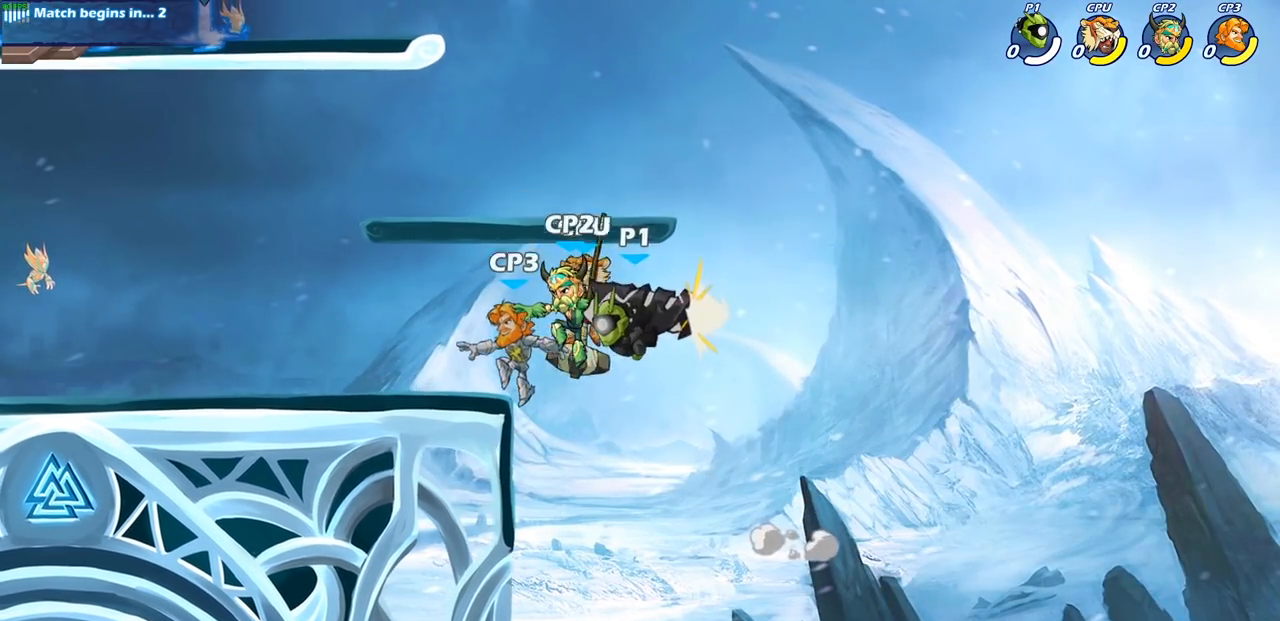
{"buttons": [], "left_stick": "center", "right_stick": "center", "events": [[317, "left_stick", "center"], [383, "SQUARE", "down"], [500, "SQUARE", "up"]]}
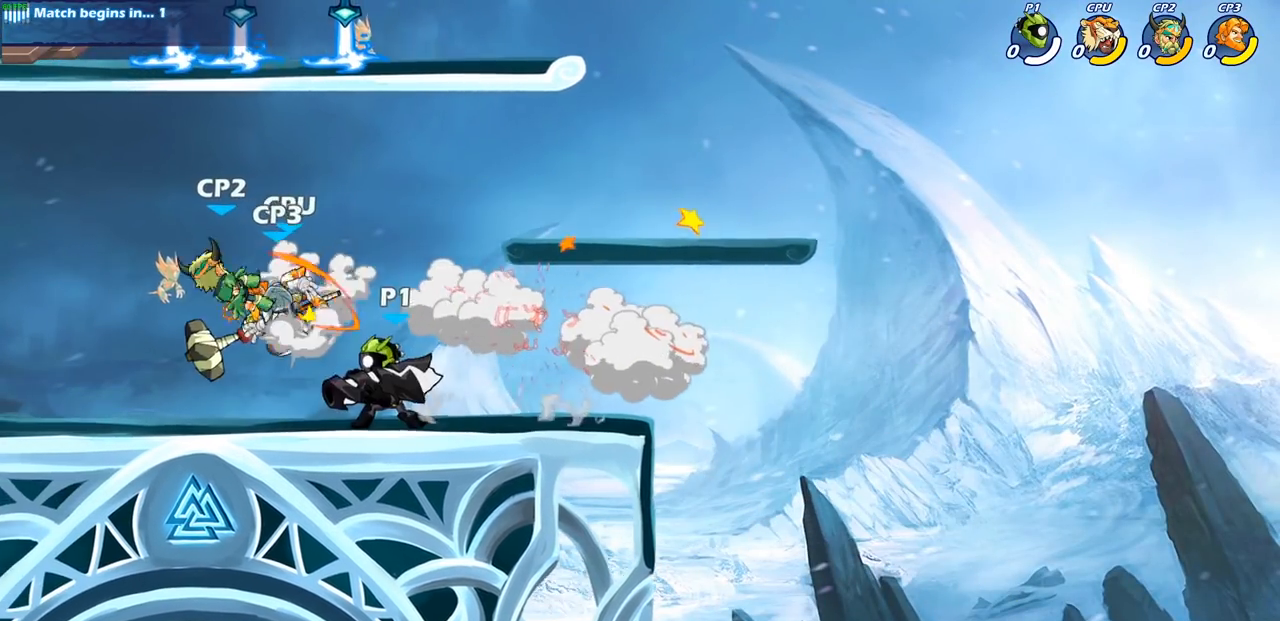
{"buttons": [], "left_stick": "down", "right_stick": "center", "events": [[267, "SQUARE", "down"], [333, "SQUARE", "up"], [483, "left_stick", "down"]]}
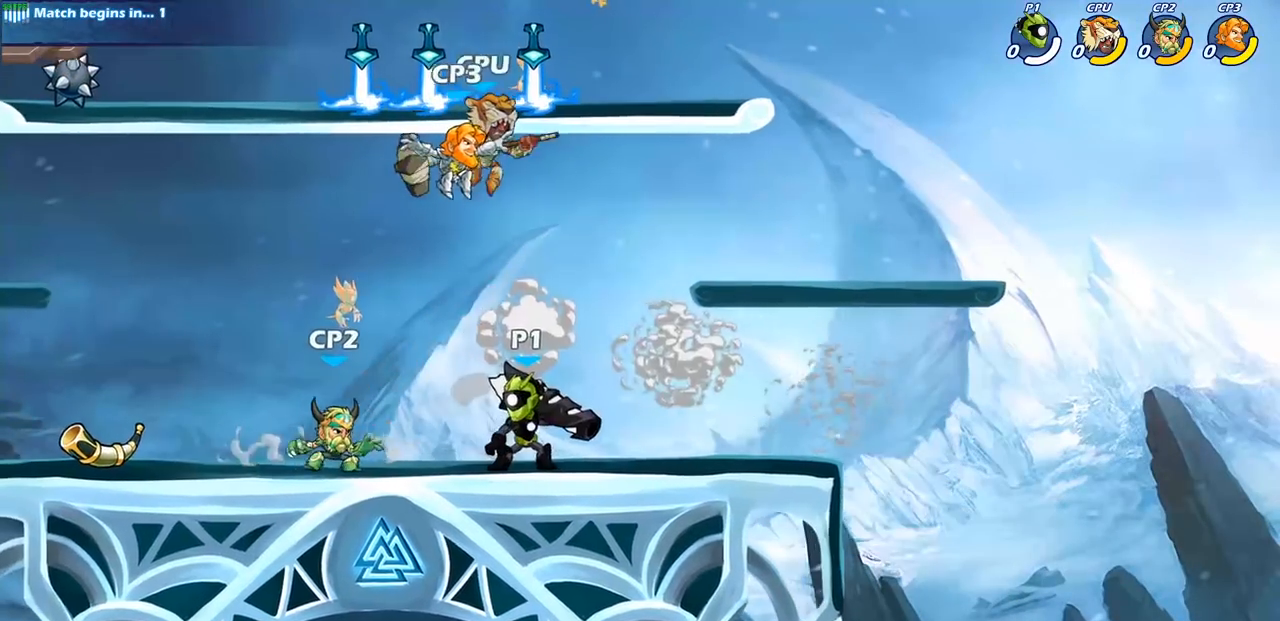
{"buttons": [], "left_stick": "right", "right_stick": "center", "events": [[17, "SQUARE", "down"], [133, "SQUARE", "up"], [167, "left_stick", "center"], [500, "left_stick", "right"]]}
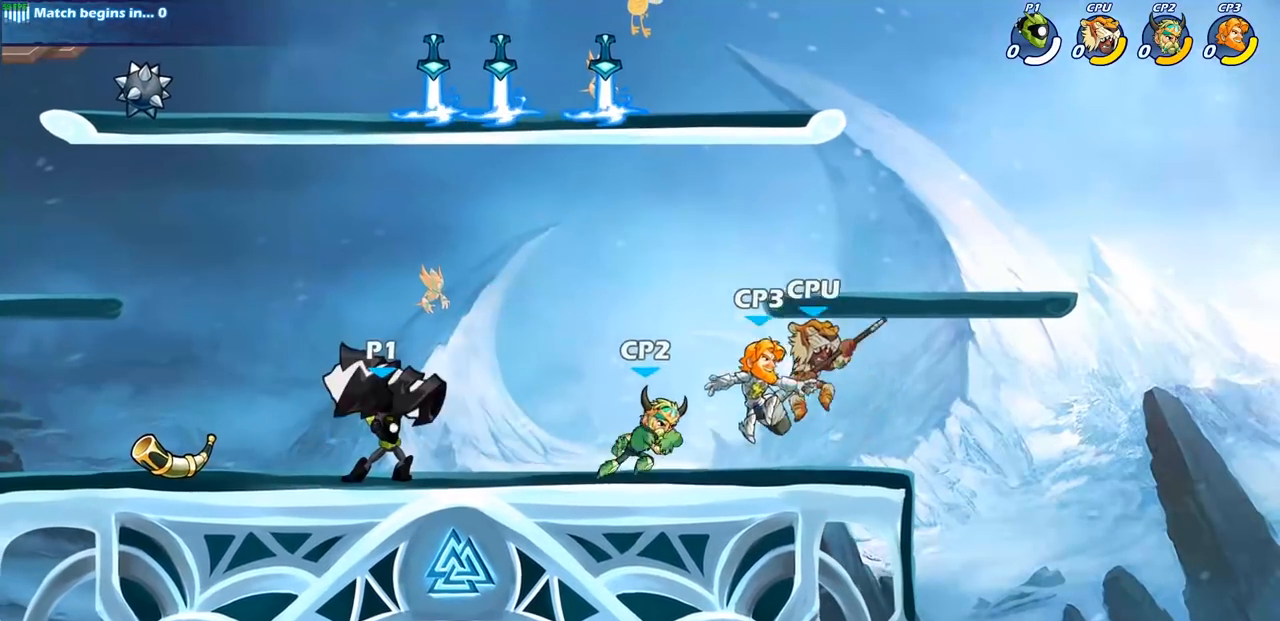
{"buttons": [], "left_stick": "center", "right_stick": "center", "events": [[267, "R2", "down"], [367, "SQUARE", "down"], [383, "R2", "up"], [383, "left_stick", "center"], [467, "SQUARE", "up"]]}
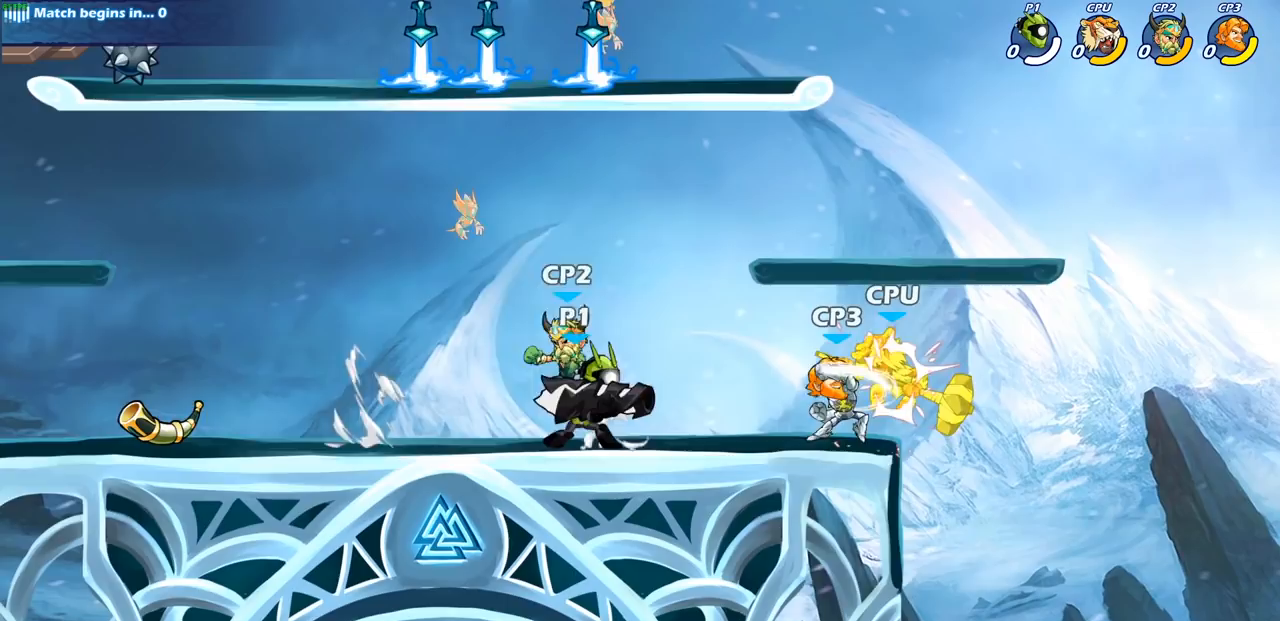
{"buttons": ["SQUARE"], "left_stick": "down", "right_stick": "center", "events": [[67, "SQUARE", "down"], [167, "SQUARE", "up"], [433, "left_stick", "down"], [483, "SQUARE", "down"]]}
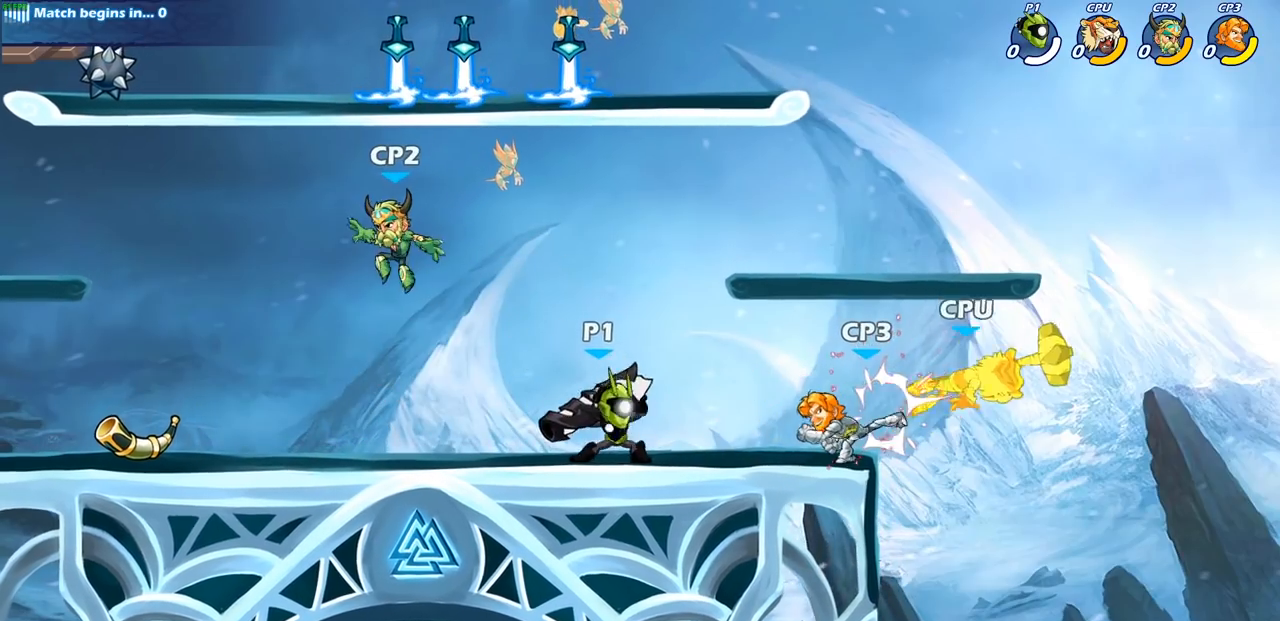
{"buttons": [], "left_stick": "down", "right_stick": "center", "events": [[100, "SQUARE", "up"], [167, "left_stick", "center"], [467, "left_stick", "down"]]}
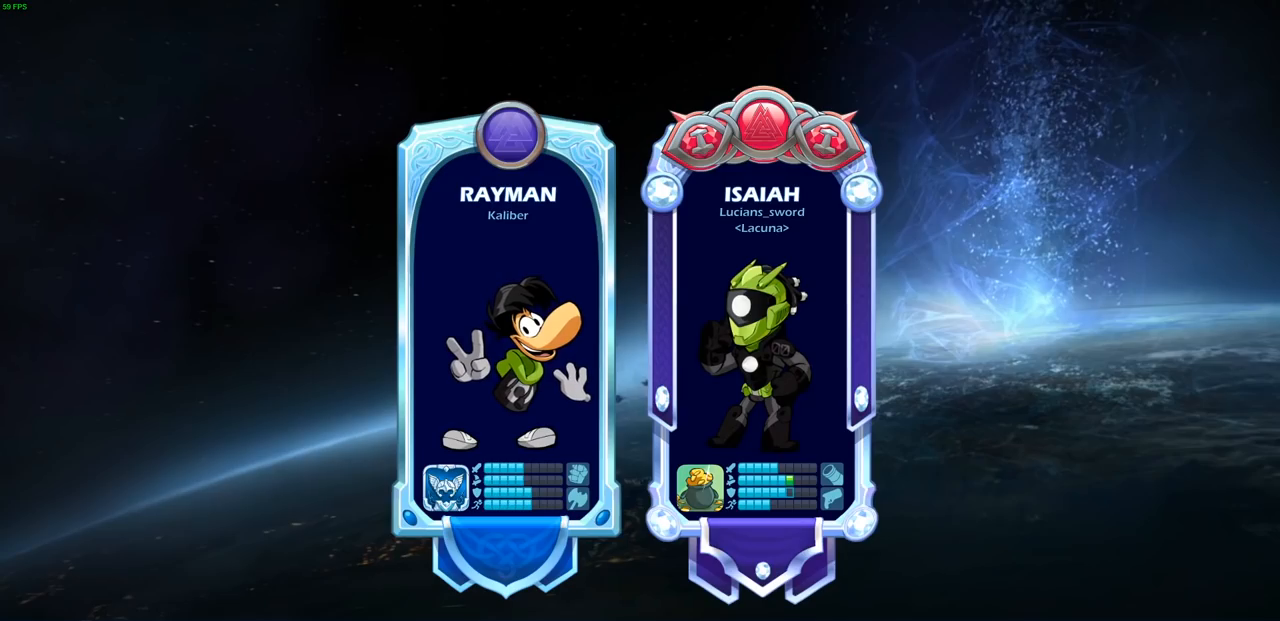
{"buttons": [], "left_stick": "center", "right_stick": "center", "events": [[50, "left_stick", "center"]]}